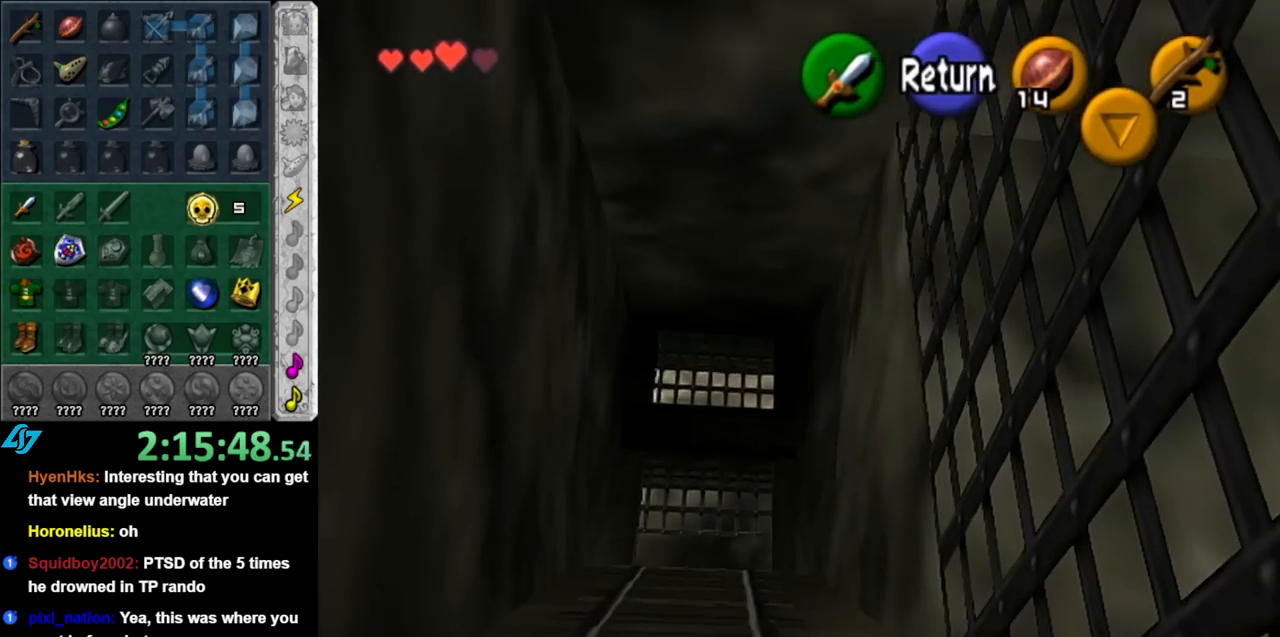
Gameplay with a controller (Nintendo layout); each line is a JSON object with the inputs held at the frame after it. "events" lists button and stick changes between this image and that frame as [ms after this image, input, new state], when the widget could be followed in between. Not read: L3 R3.
{"buttons": ["A"], "left_stick": "center", "right_stick": "center", "events": [[367, "left_stick", "center"], [433, "A", "down"]]}
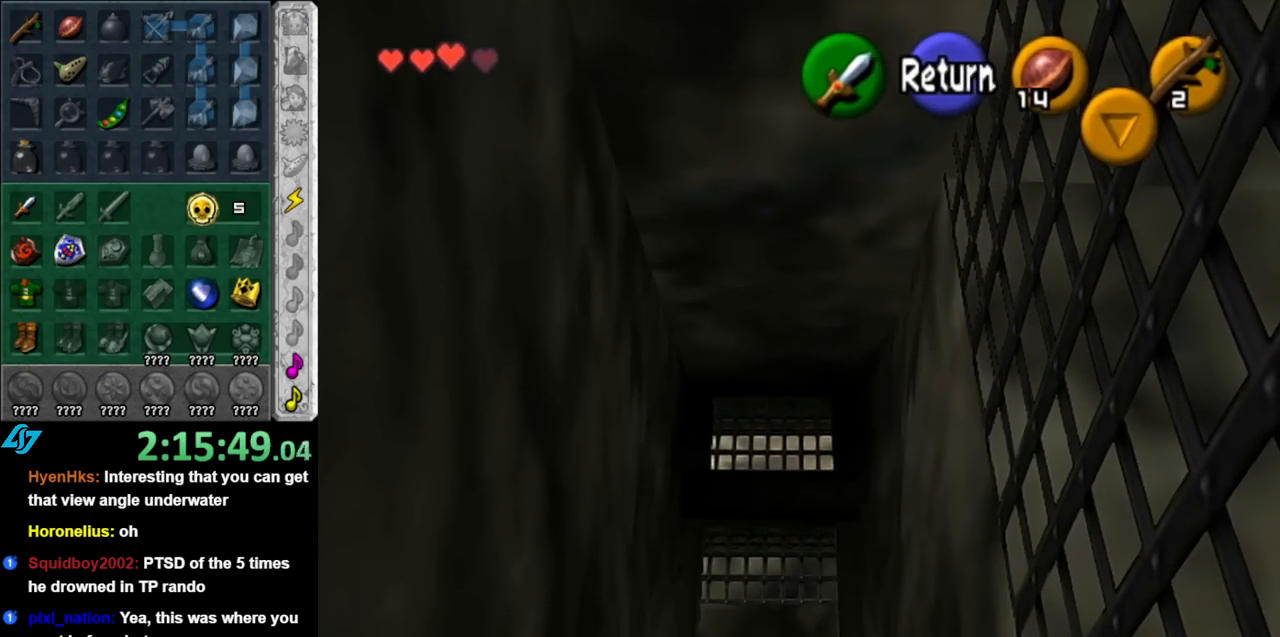
{"buttons": [], "left_stick": "up", "right_stick": "center", "events": [[100, "A", "up"], [117, "left_stick", "up"], [333, "A", "down"], [500, "A", "up"]]}
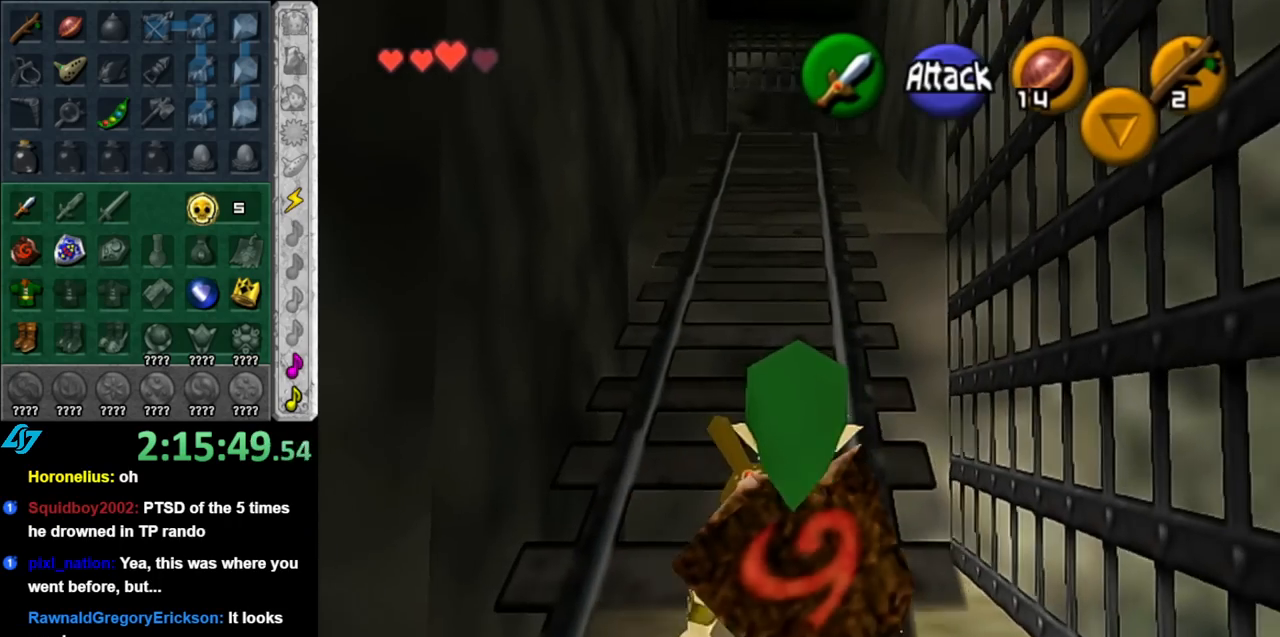
{"buttons": [], "left_stick": "up", "right_stick": "center", "events": []}
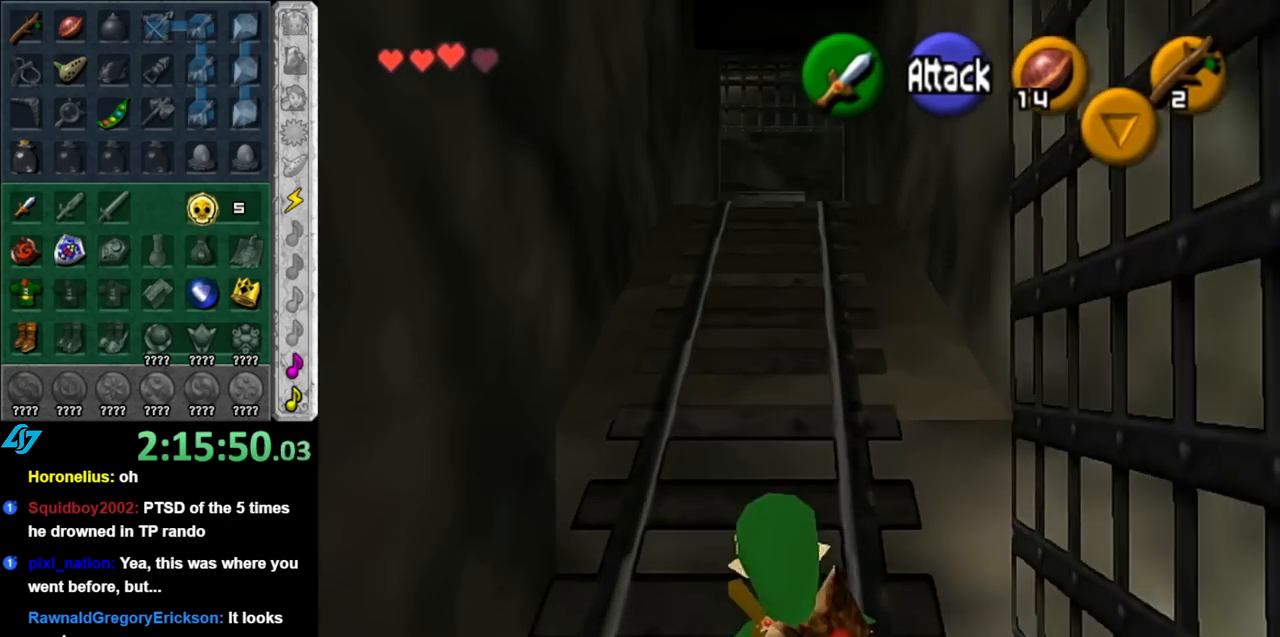
{"buttons": [], "left_stick": "up", "right_stick": "center", "events": [[67, "A", "down"], [217, "A", "up"]]}
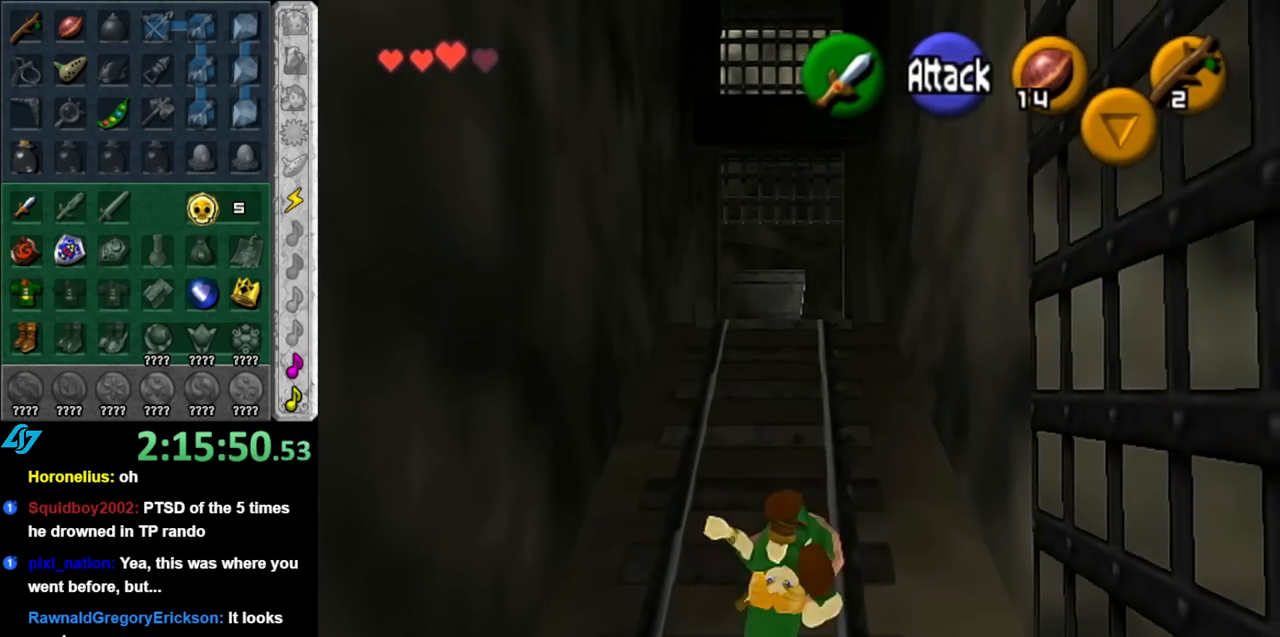
{"buttons": [], "left_stick": "up", "right_stick": "center", "events": []}
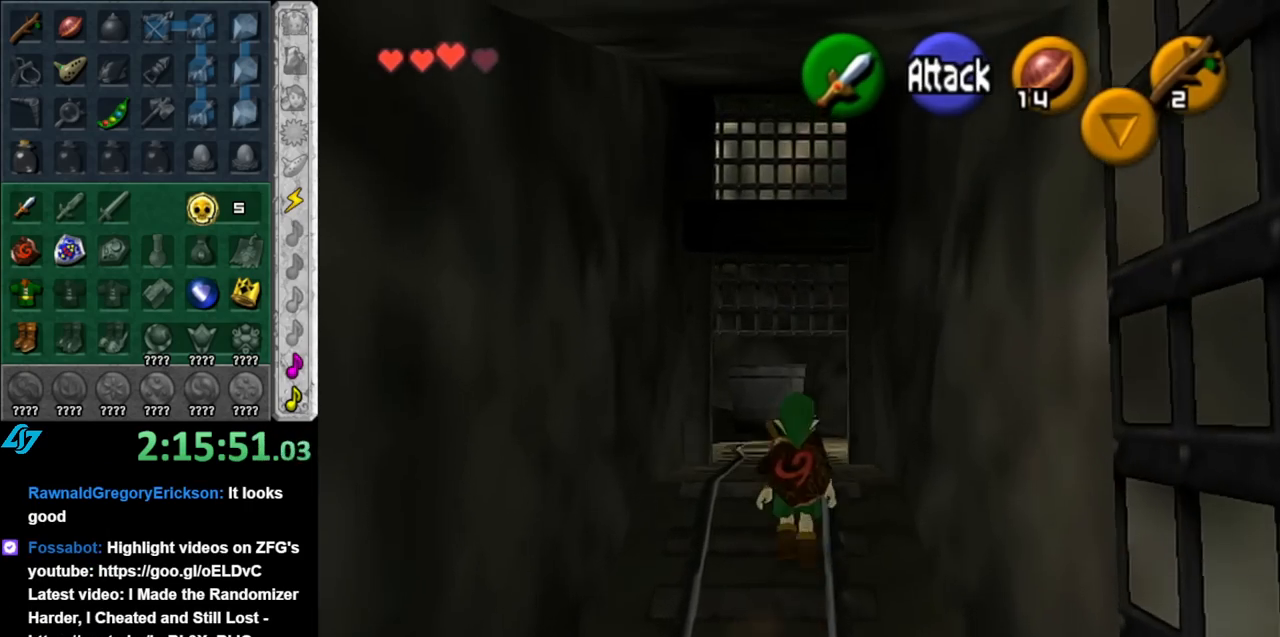
{"buttons": [], "left_stick": "down", "right_stick": "center", "events": [[283, "left_stick", "center"], [400, "left_stick", "down"]]}
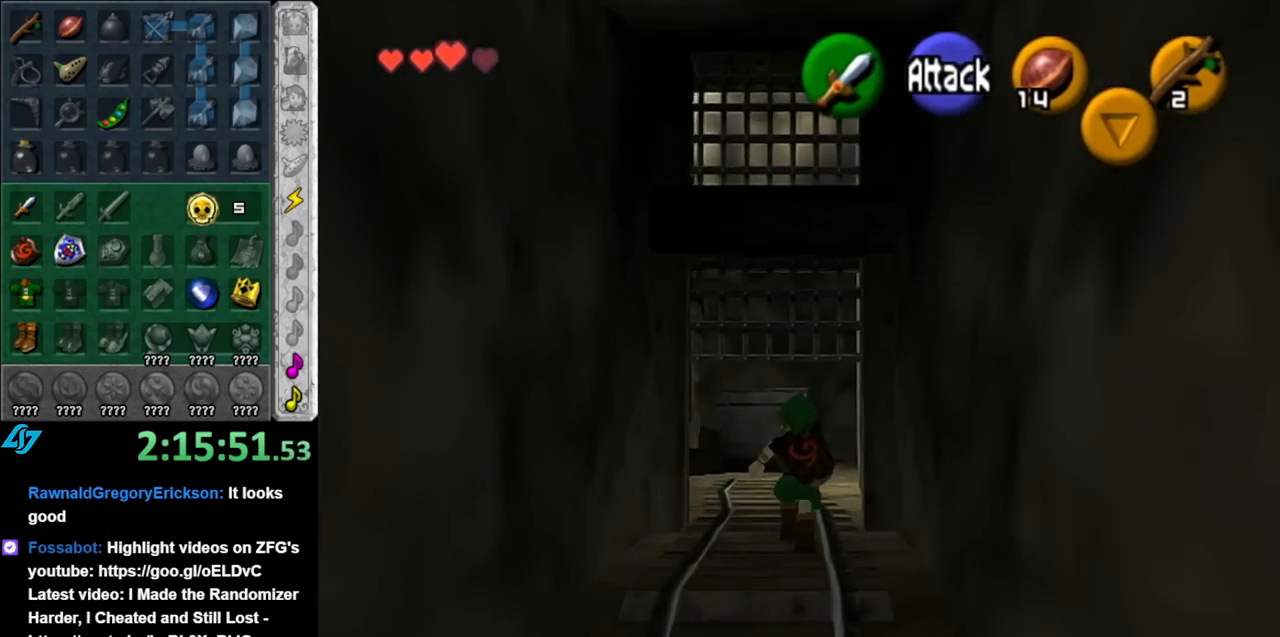
{"buttons": ["L1"], "left_stick": "up", "right_stick": "center", "events": [[150, "A", "down"], [317, "A", "up"], [317, "L1", "down"], [367, "left_stick", "up"]]}
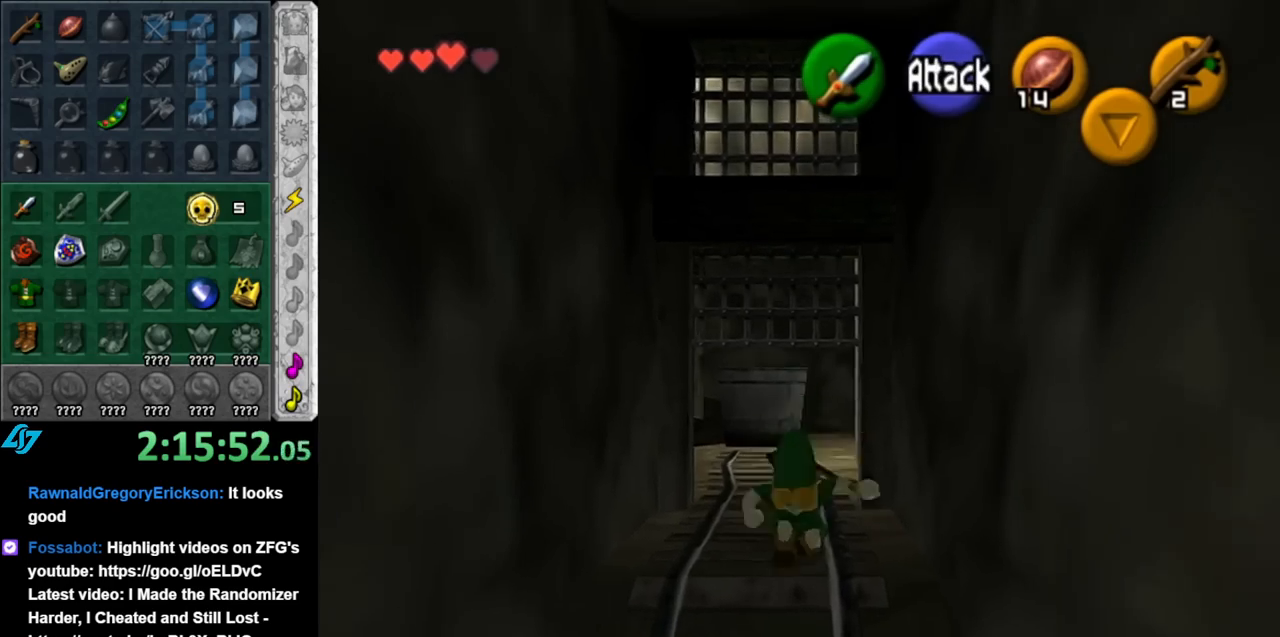
{"buttons": ["A"], "left_stick": "up", "right_stick": "center", "events": [[33, "L1", "up"], [467, "A", "down"]]}
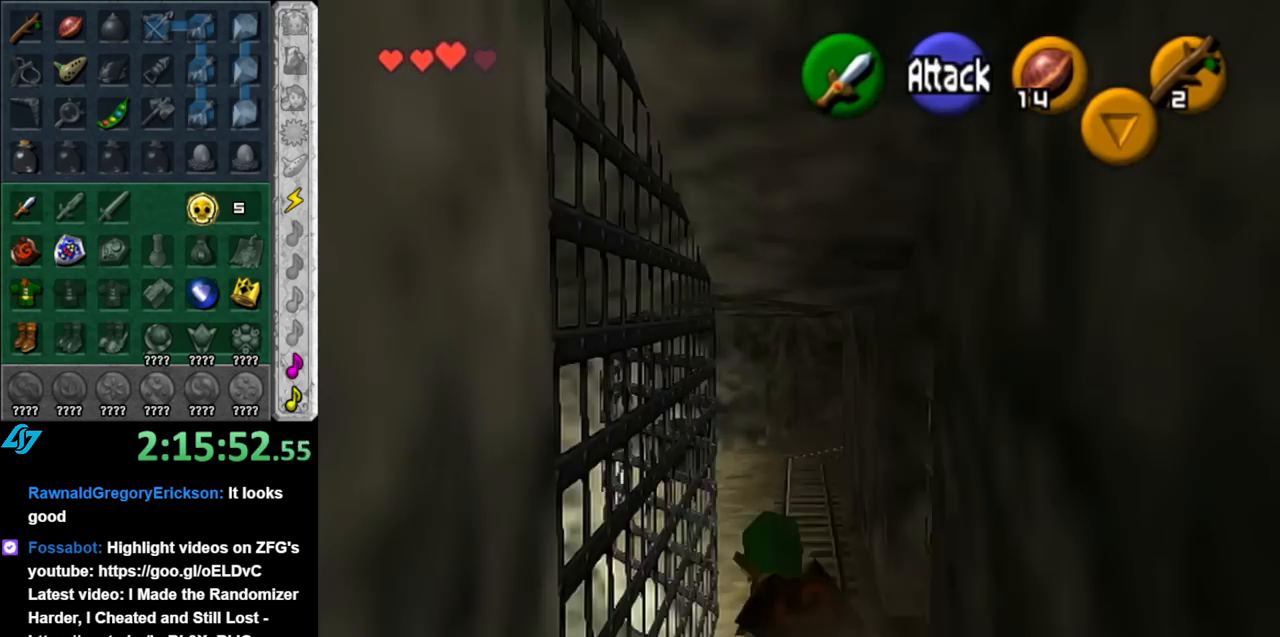
{"buttons": [], "left_stick": "up", "right_stick": "center", "events": [[117, "A", "up"]]}
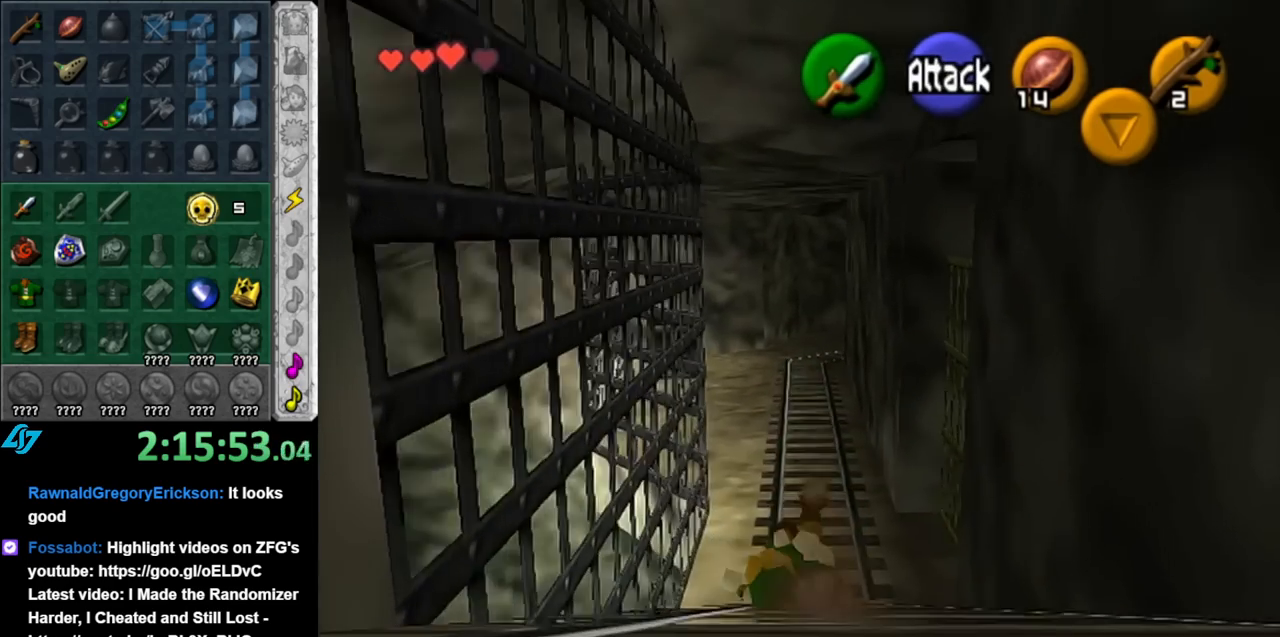
{"buttons": ["L1"], "left_stick": "right", "right_stick": "center", "events": [[183, "left_stick", "up-right"], [400, "left_stick", "right"], [467, "L1", "down"]]}
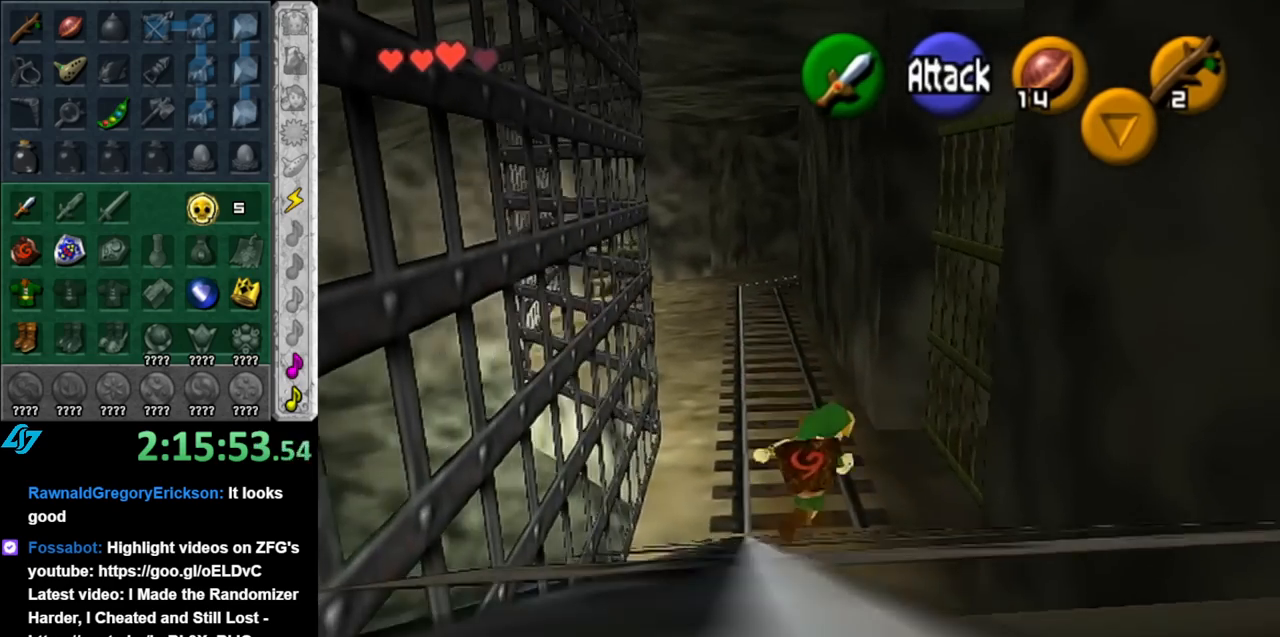
{"buttons": ["L1"], "left_stick": "down-left", "right_stick": "center", "events": [[33, "left_stick", "center"], [250, "left_stick", "down-left"]]}
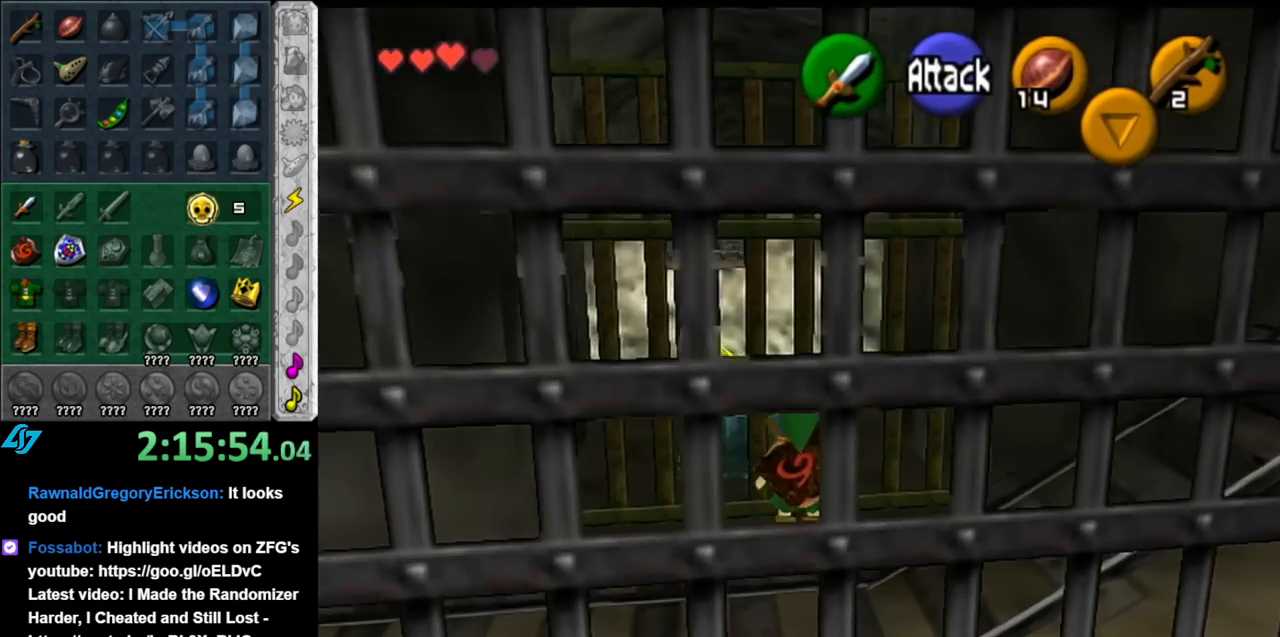
{"buttons": [], "left_stick": "up", "right_stick": "center", "events": [[33, "left_stick", "center"], [150, "L1", "up"], [400, "left_stick", "up"]]}
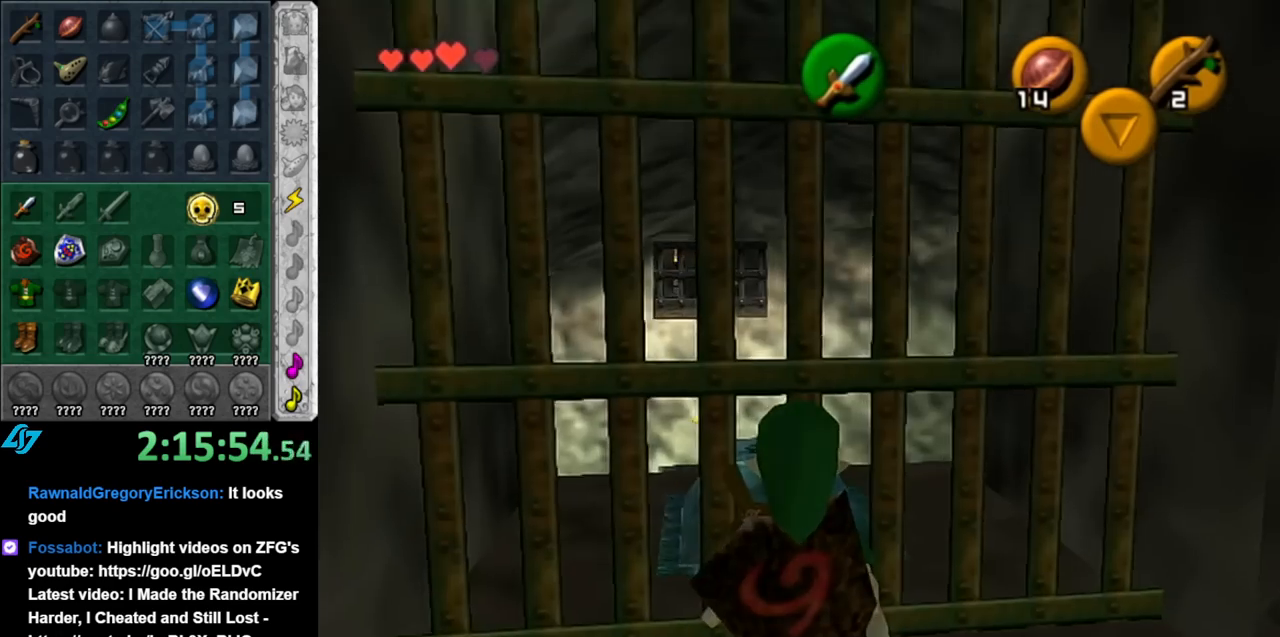
{"buttons": [], "left_stick": "center", "right_stick": "center", "events": [[217, "right_stick", "up"], [283, "left_stick", "center"], [350, "right_stick", "center"]]}
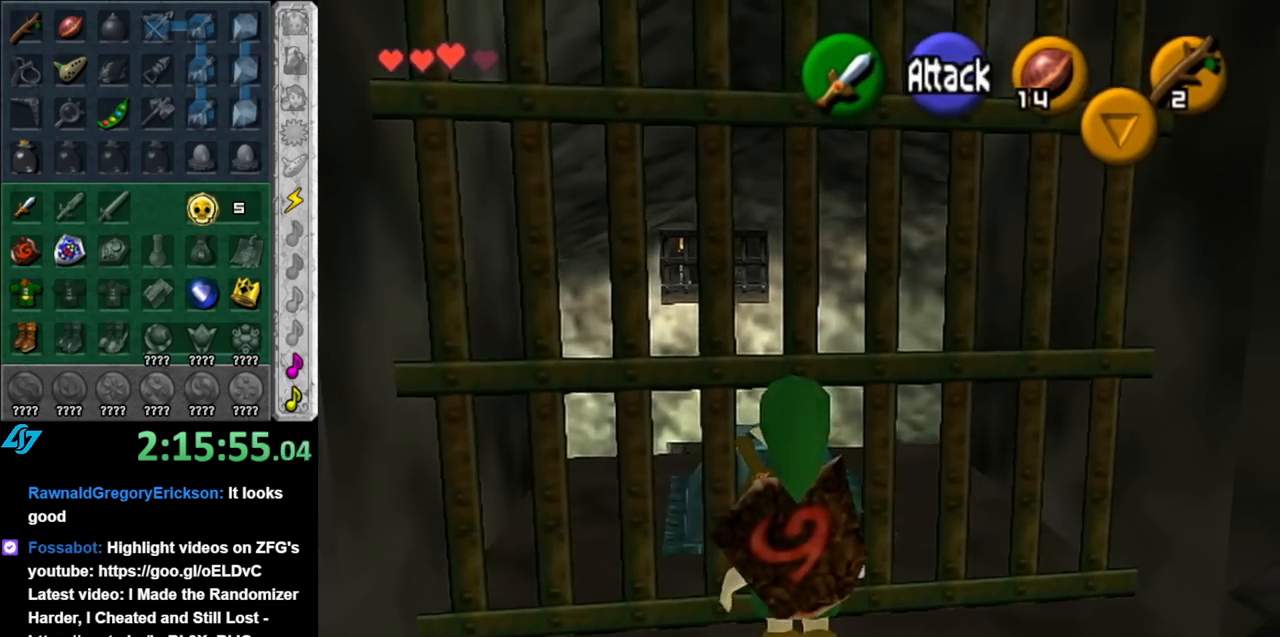
{"buttons": [], "left_stick": "center", "right_stick": "center", "events": []}
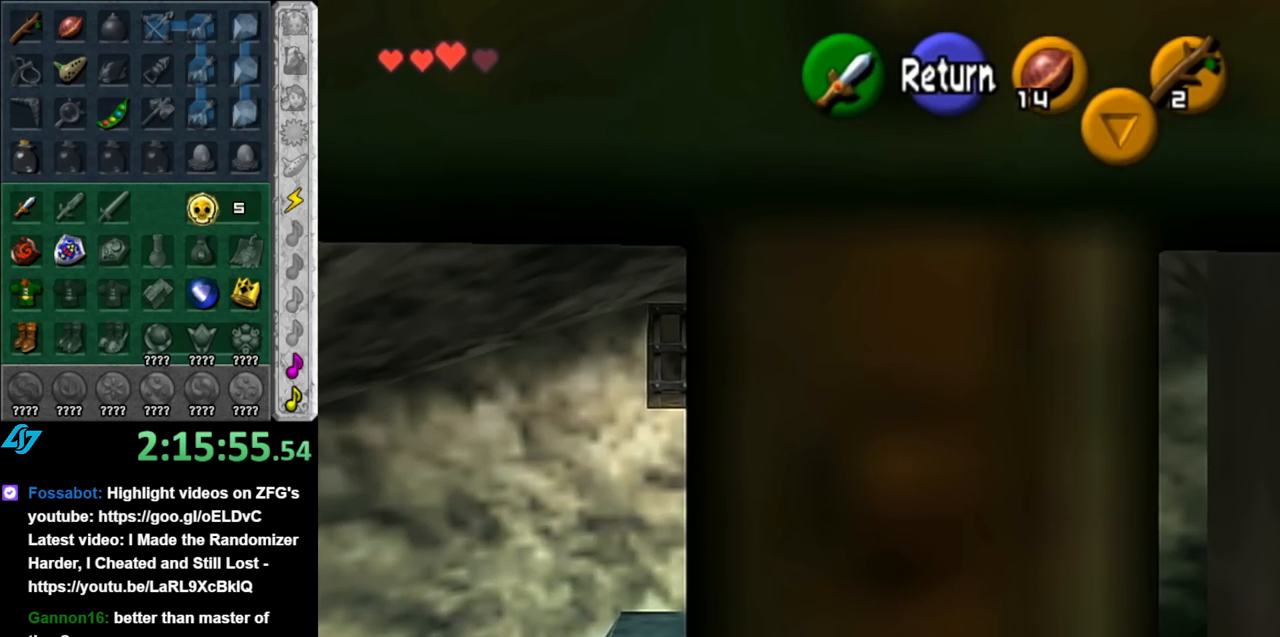
{"buttons": [], "left_stick": "up-left", "right_stick": "center", "events": [[67, "left_stick", "up-left"]]}
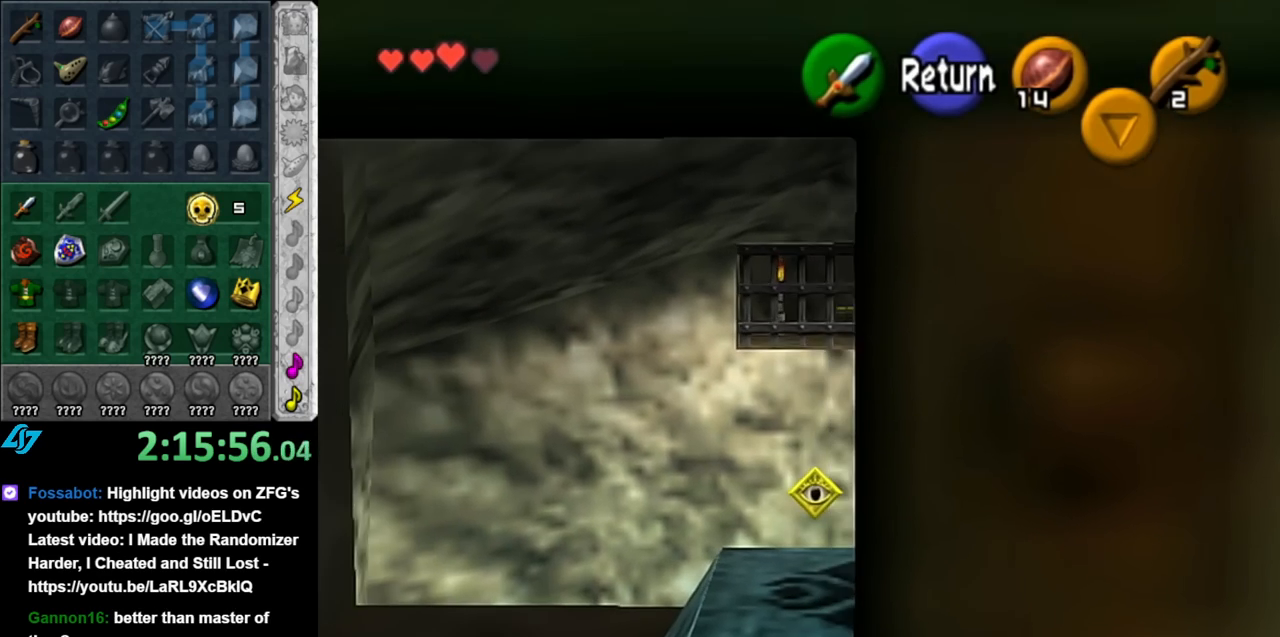
{"buttons": [], "left_stick": "up-left", "right_stick": "center", "events": []}
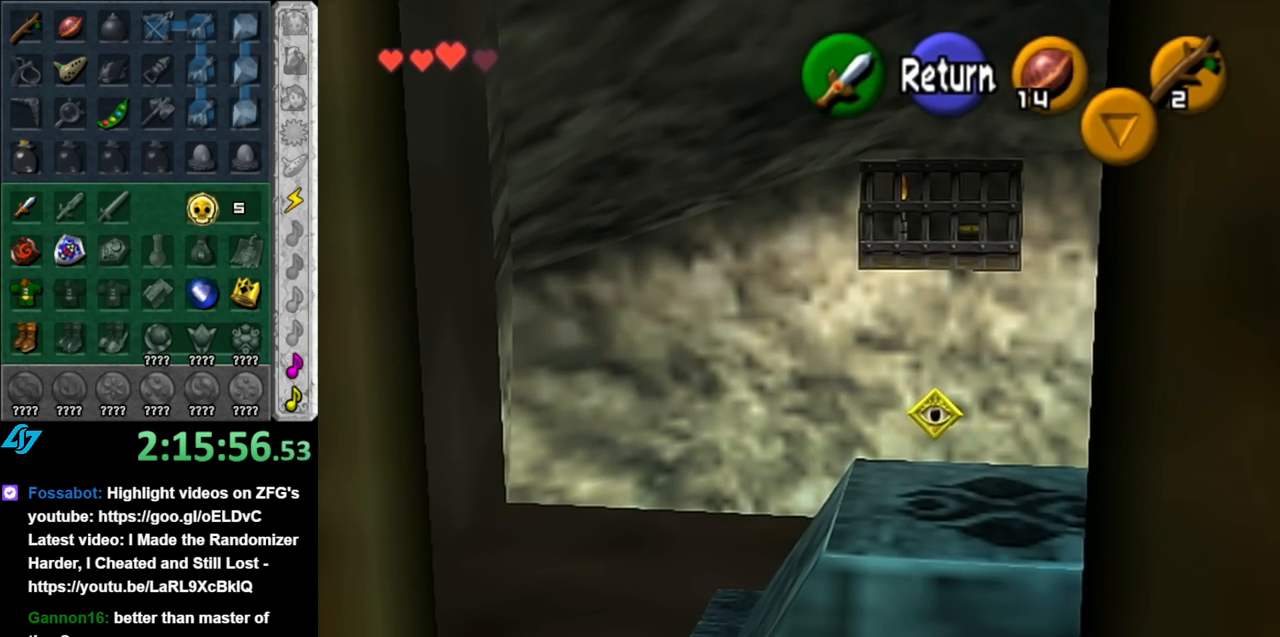
{"buttons": [], "left_stick": "down-left", "right_stick": "center", "events": [[250, "left_stick", "center"], [317, "A", "down"], [333, "left_stick", "down-left"], [400, "A", "up"]]}
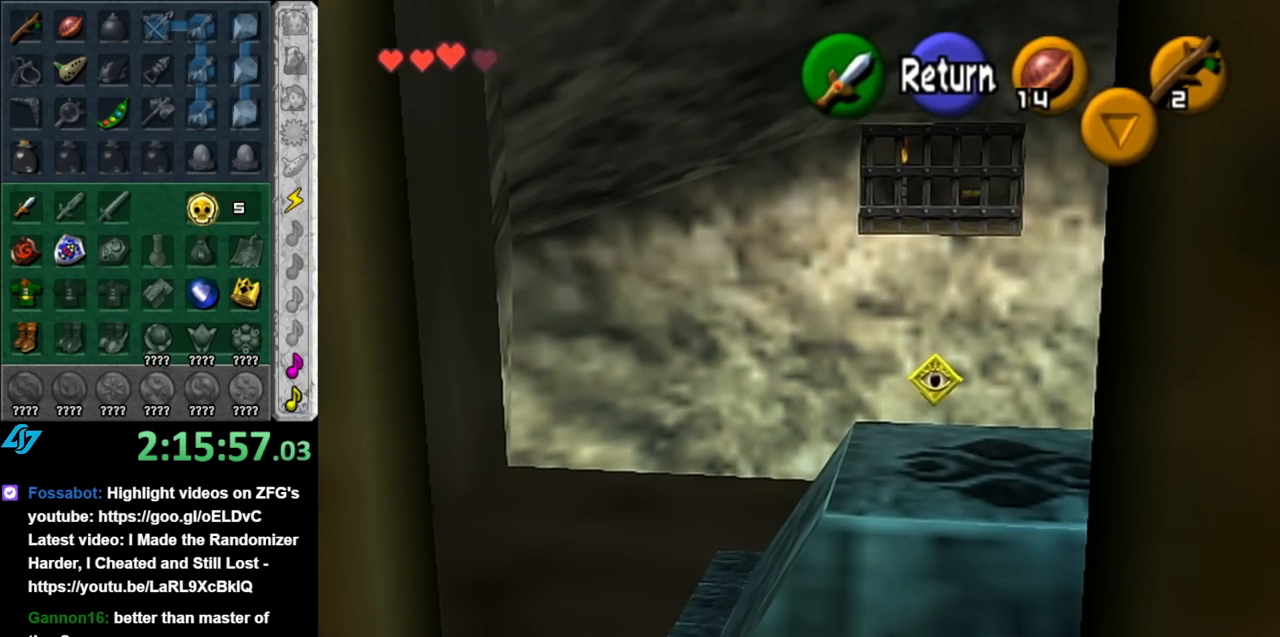
{"buttons": [], "left_stick": "up-left", "right_stick": "center", "events": [[283, "left_stick", "left"], [433, "left_stick", "up-left"]]}
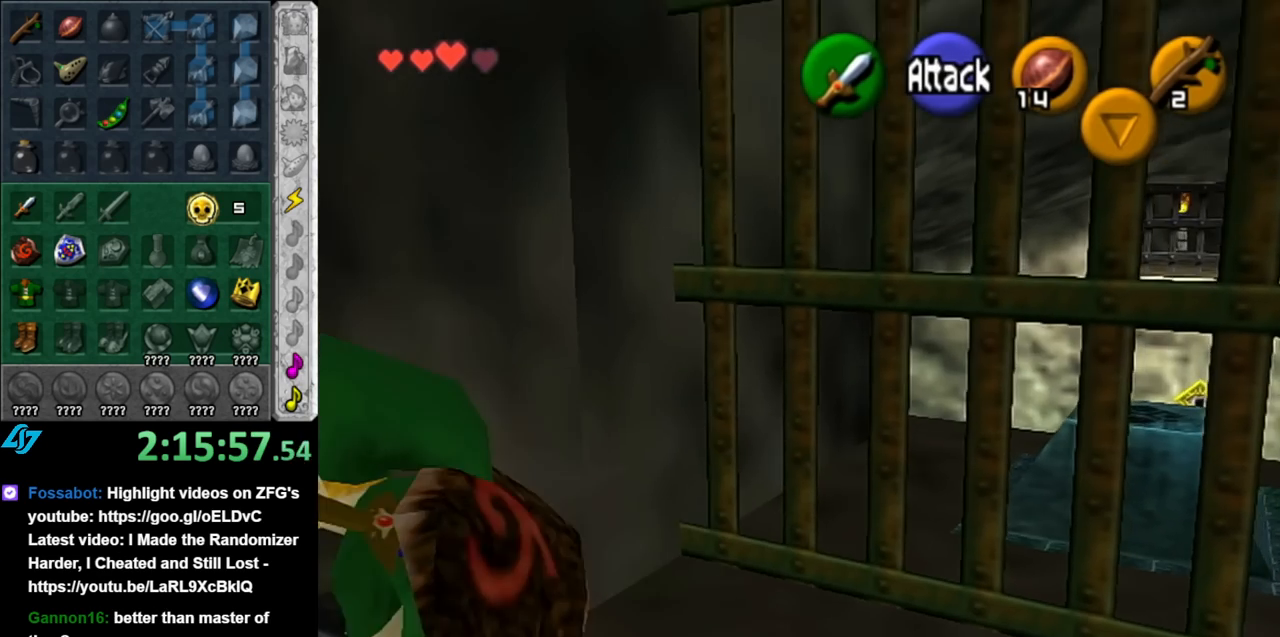
{"buttons": ["A"], "left_stick": "up-left", "right_stick": "center", "events": [[217, "A", "down"], [333, "A", "up"], [400, "A", "down"]]}
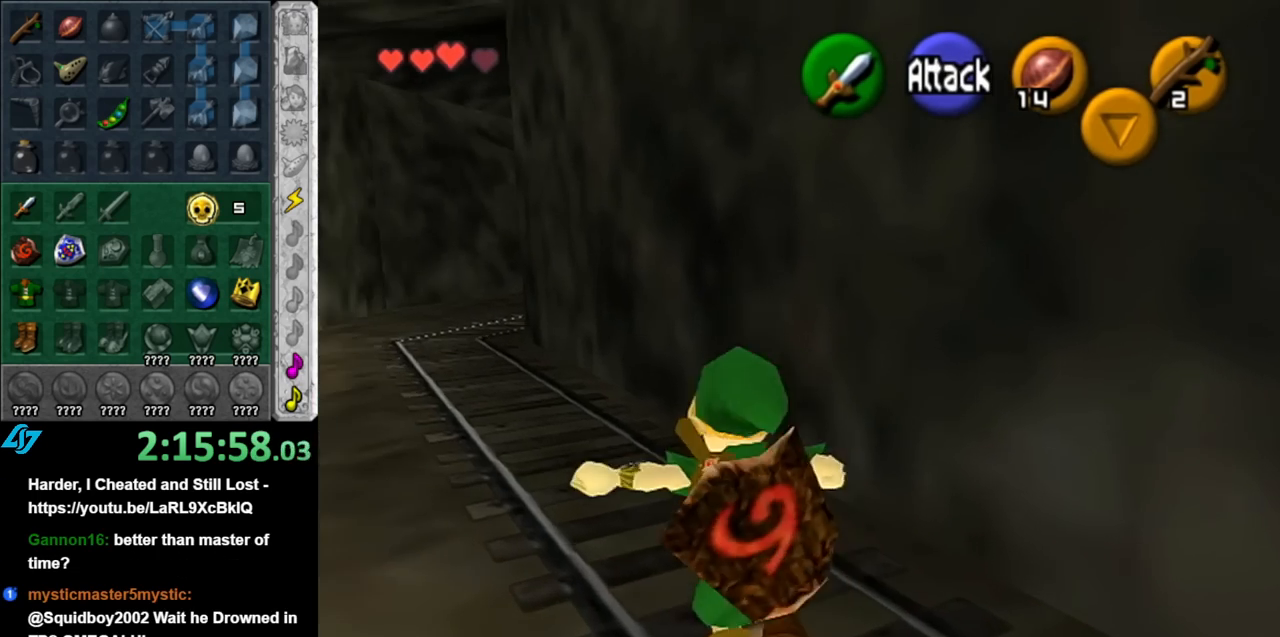
{"buttons": ["A"], "left_stick": "up-left", "right_stick": "center", "events": [[33, "A", "up"], [500, "A", "down"]]}
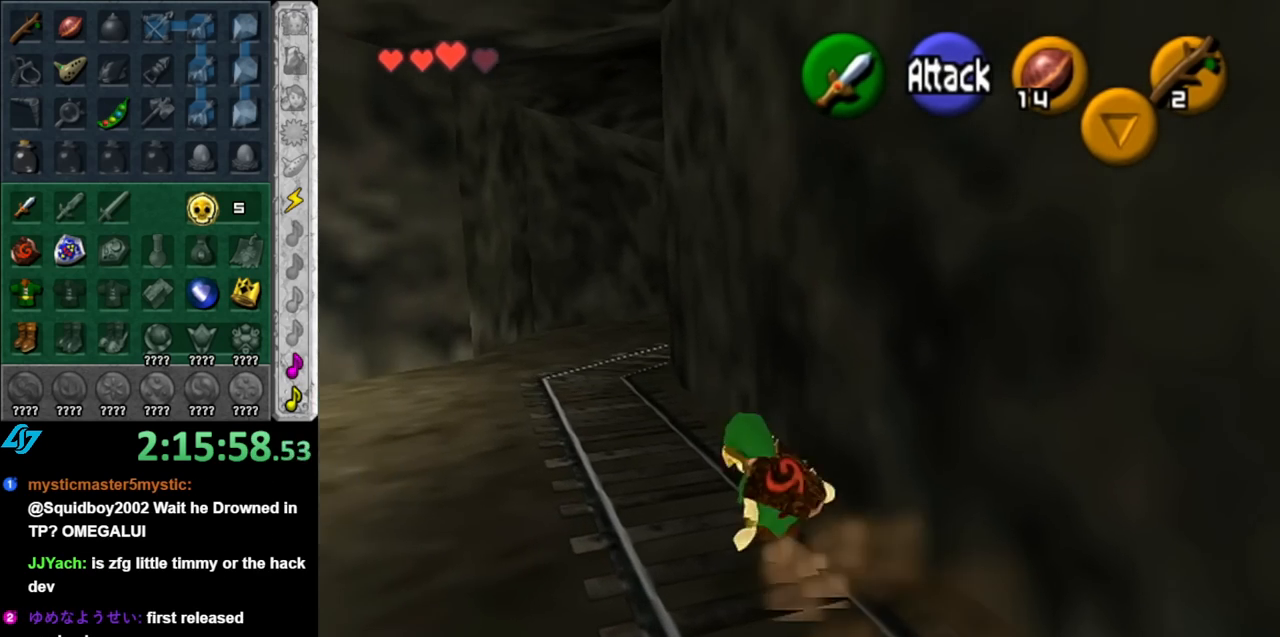
{"buttons": [], "left_stick": "up", "right_stick": "center", "events": [[150, "A", "up"], [400, "left_stick", "up"]]}
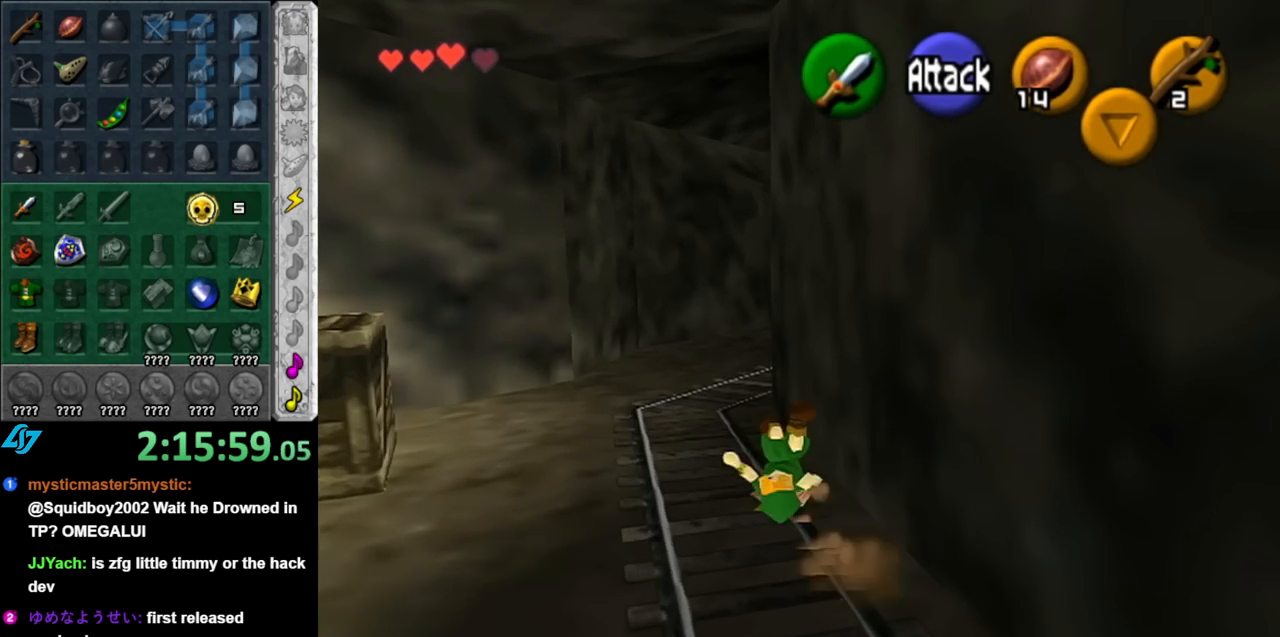
{"buttons": ["A"], "left_stick": "up-right", "right_stick": "center", "events": [[367, "left_stick", "up-right"], [400, "A", "down"]]}
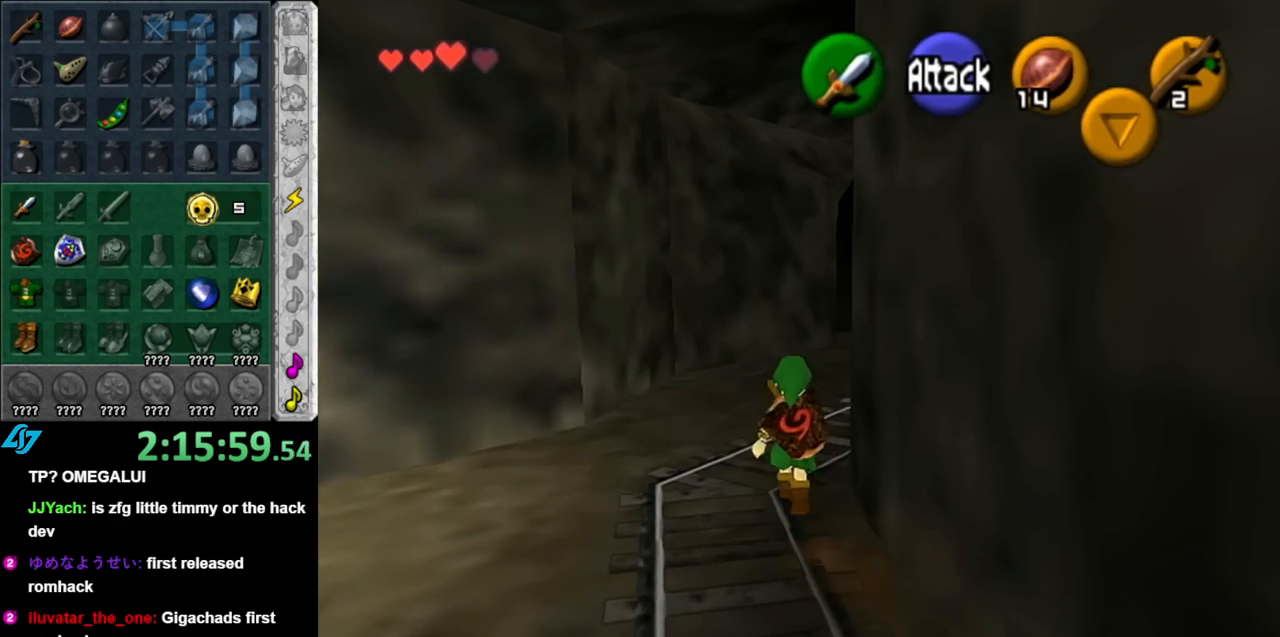
{"buttons": [], "left_stick": "up", "right_stick": "center", "events": [[33, "L1", "down"], [67, "A", "up"], [217, "left_stick", "up"], [283, "L1", "up"]]}
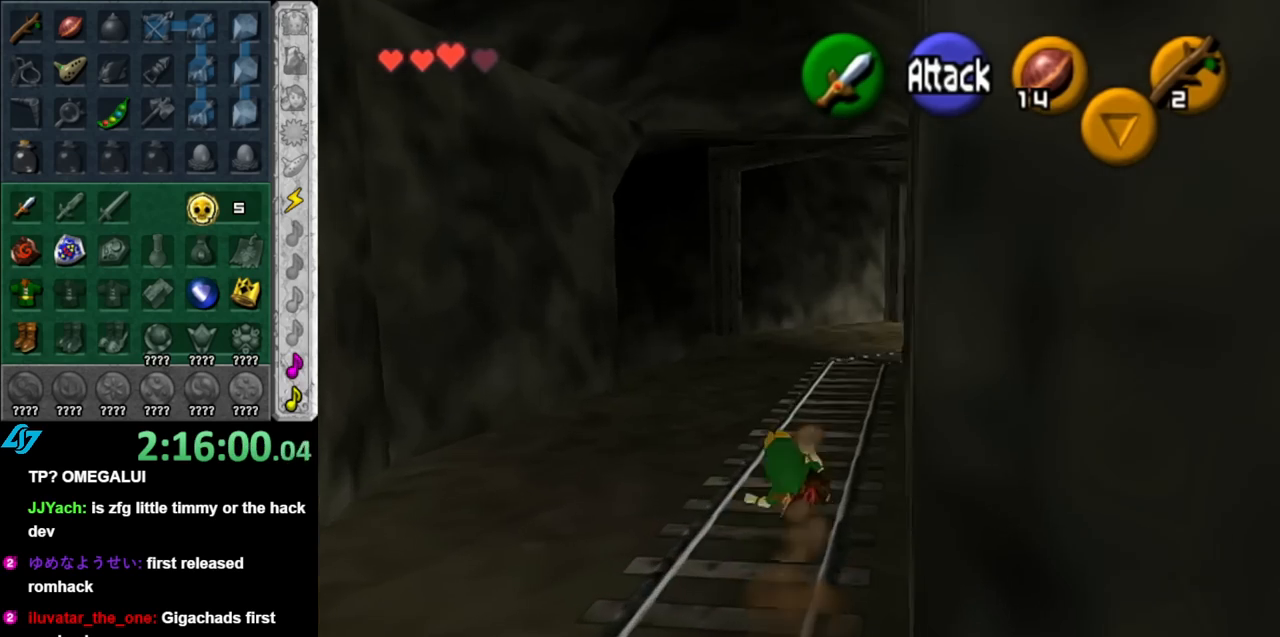
{"buttons": [], "left_stick": "up-right", "right_stick": "center", "events": [[317, "left_stick", "up-right"]]}
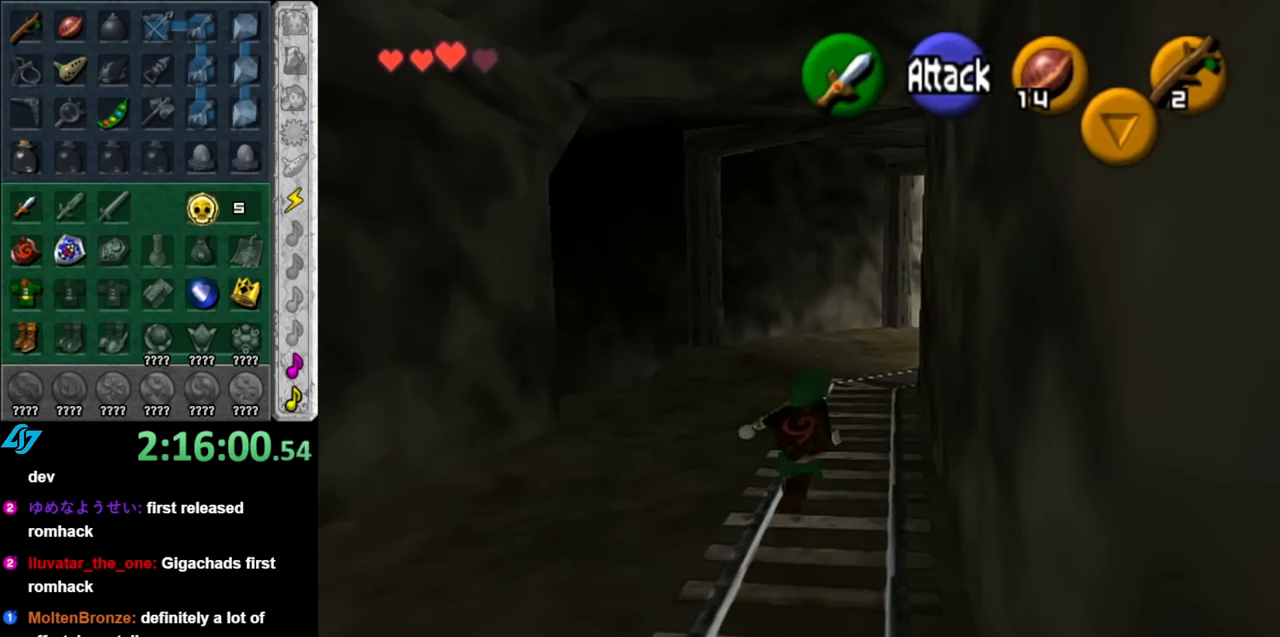
{"buttons": [], "left_stick": "up", "right_stick": "center", "events": [[33, "left_stick", "up"], [283, "A", "down"], [433, "A", "up"]]}
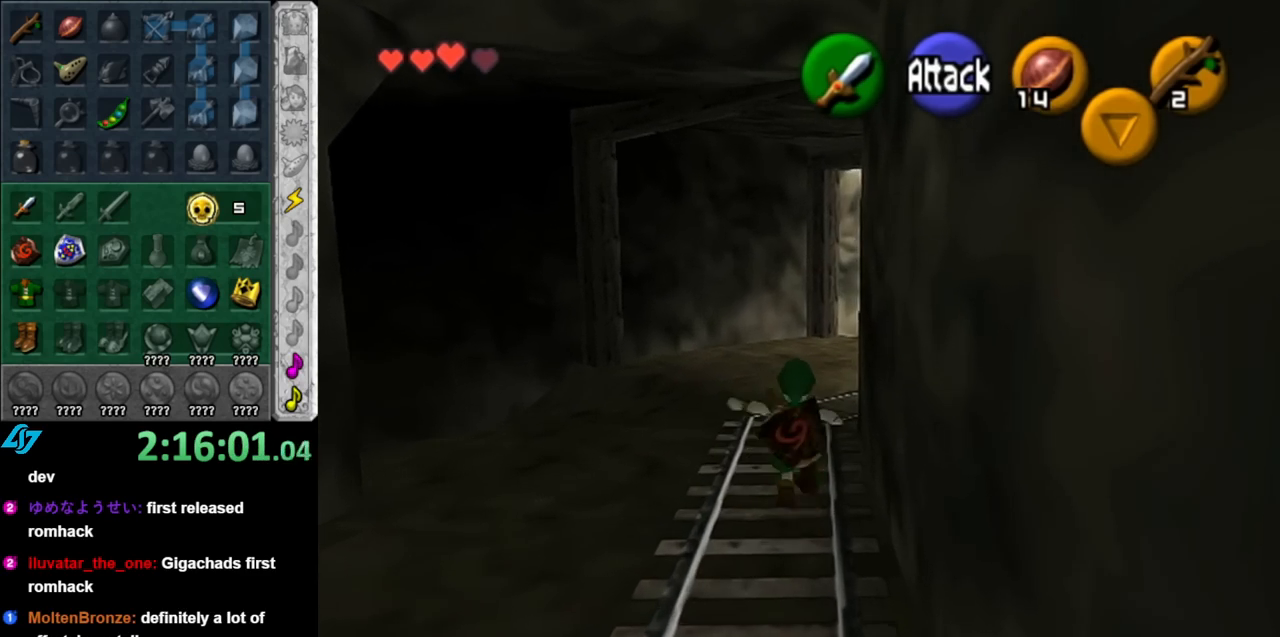
{"buttons": ["L1"], "left_stick": "right", "right_stick": "center", "events": [[317, "left_stick", "up-right"], [433, "left_stick", "right"], [500, "L1", "down"]]}
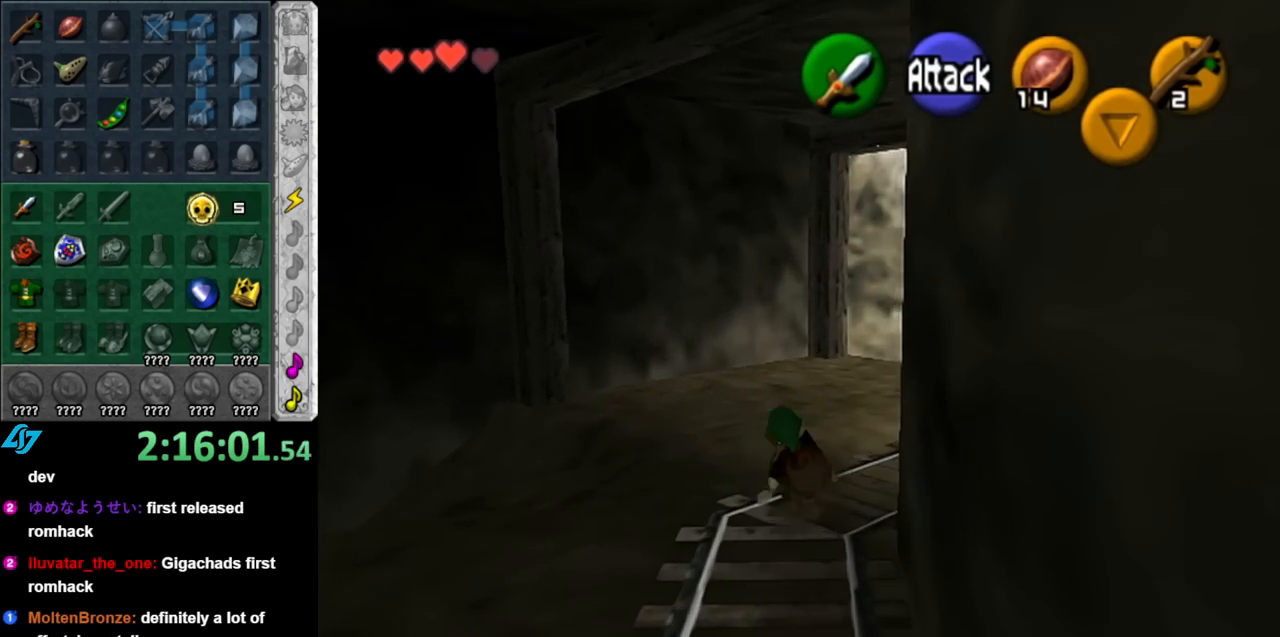
{"buttons": [], "left_stick": "up-left", "right_stick": "center", "events": [[33, "left_stick", "center"], [217, "L1", "up"], [317, "left_stick", "up-left"]]}
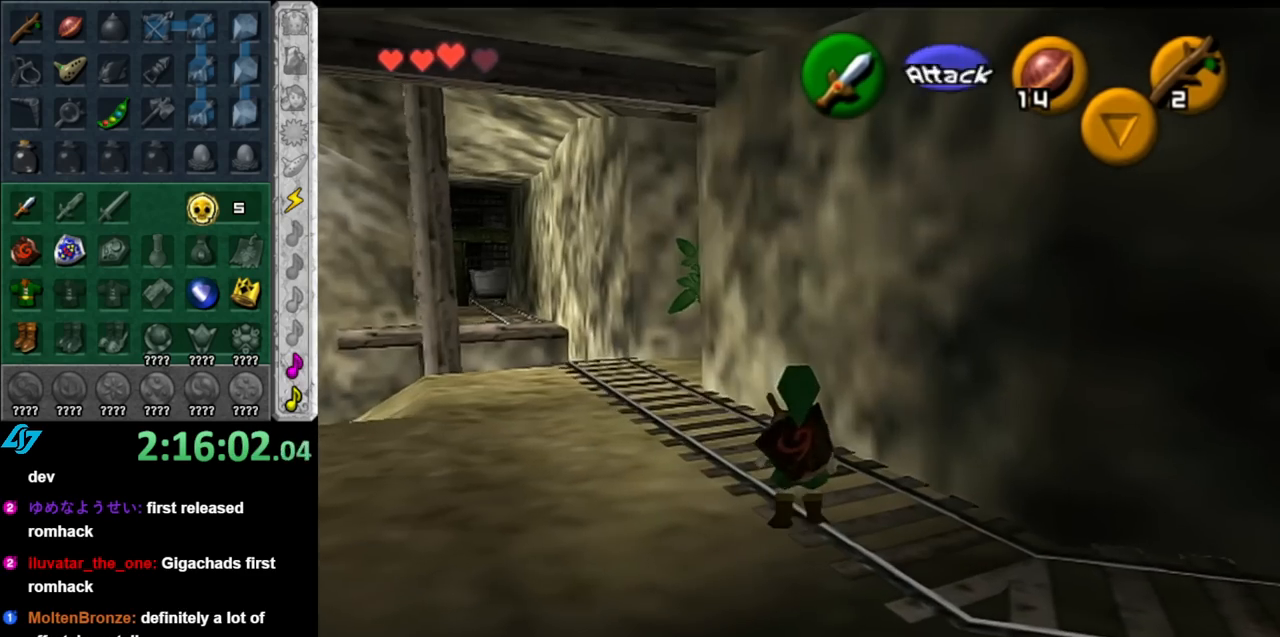
{"buttons": [], "left_stick": "up", "right_stick": "center", "events": [[433, "left_stick", "up"]]}
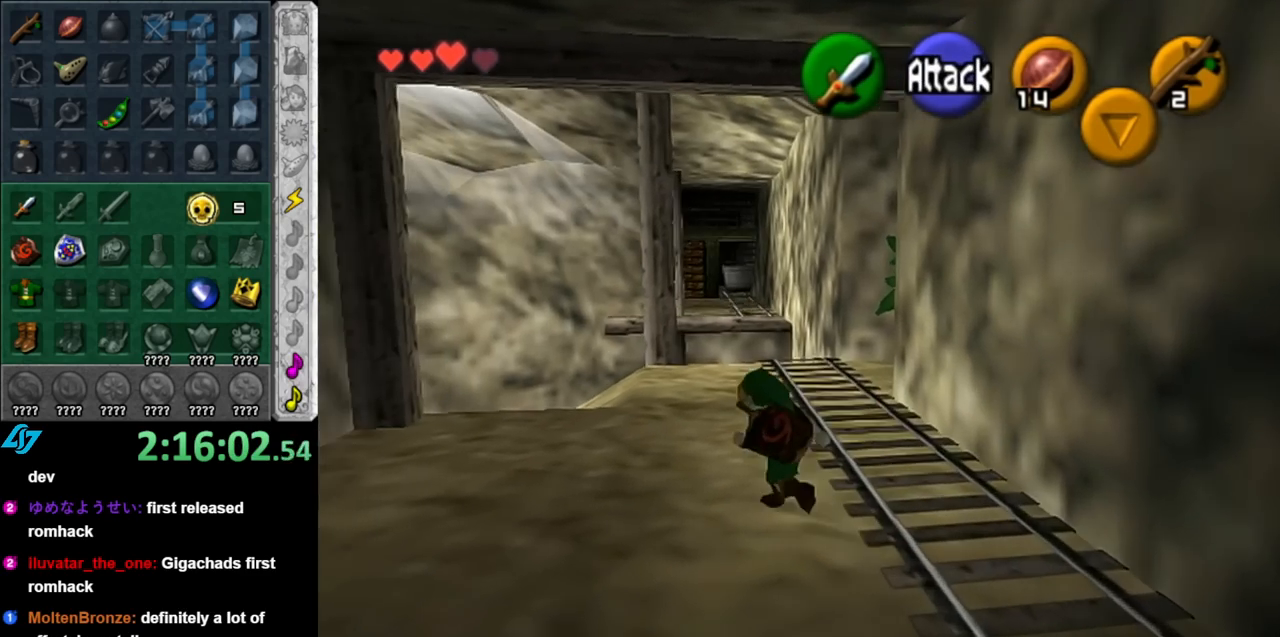
{"buttons": [], "left_stick": "up", "right_stick": "center", "events": []}
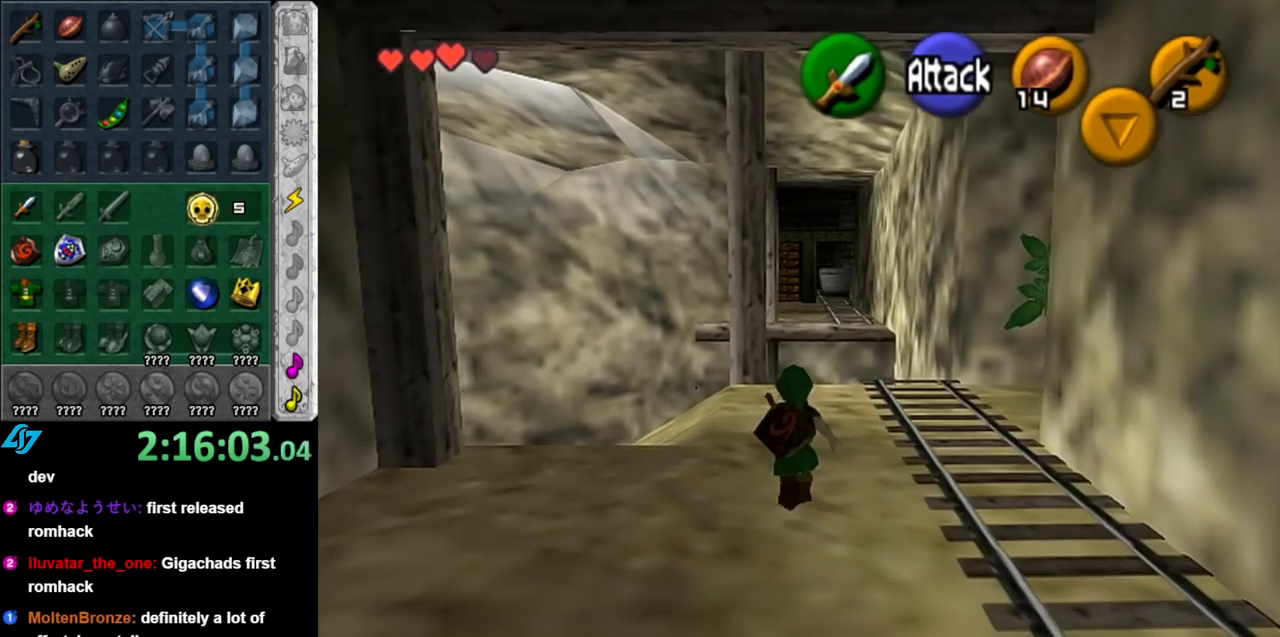
{"buttons": ["L1"], "left_stick": "down-right", "right_stick": "center", "events": [[250, "left_stick", "up-right"], [400, "left_stick", "down-right"], [433, "L1", "down"]]}